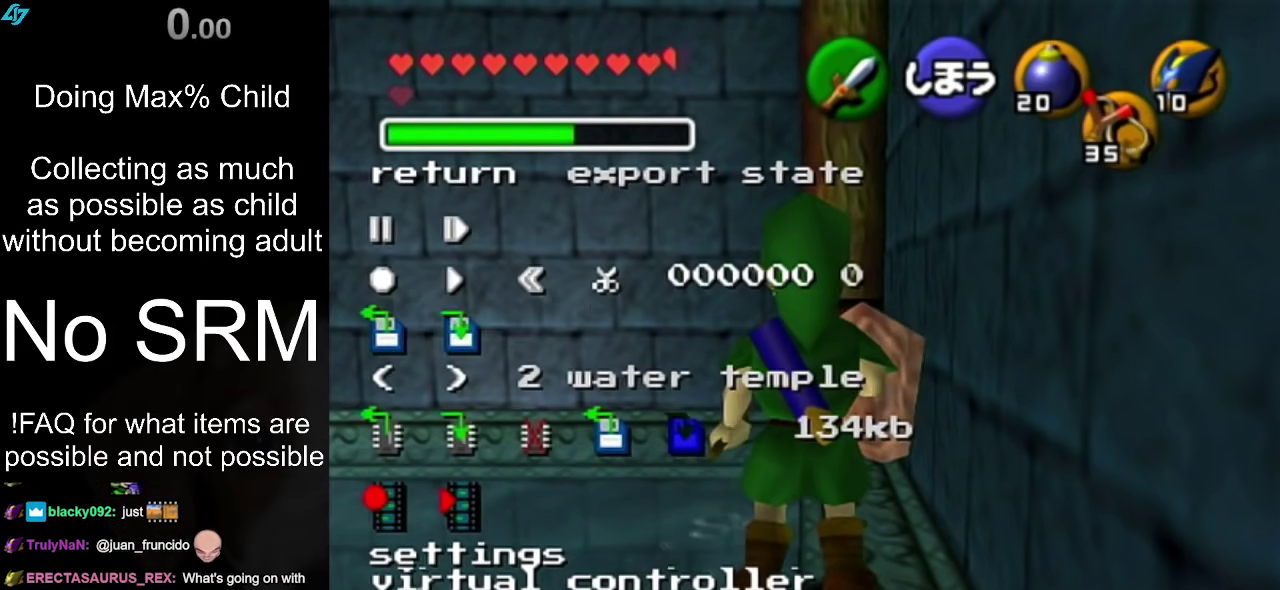
Gameplay with a controller (Nintendo layout); each line is a JSON object with the inputs held at the frame after it (dt_ms = milliseconds from this image to that frame). "events" lists button and stick changes between this image and that frame as [ms after this image, input, new state], when the widget could be followed in between. Not read: L3 R3.
{"dt_ms": 500, "buttons": [], "left_stick": "center", "right_stick": "center", "events": []}
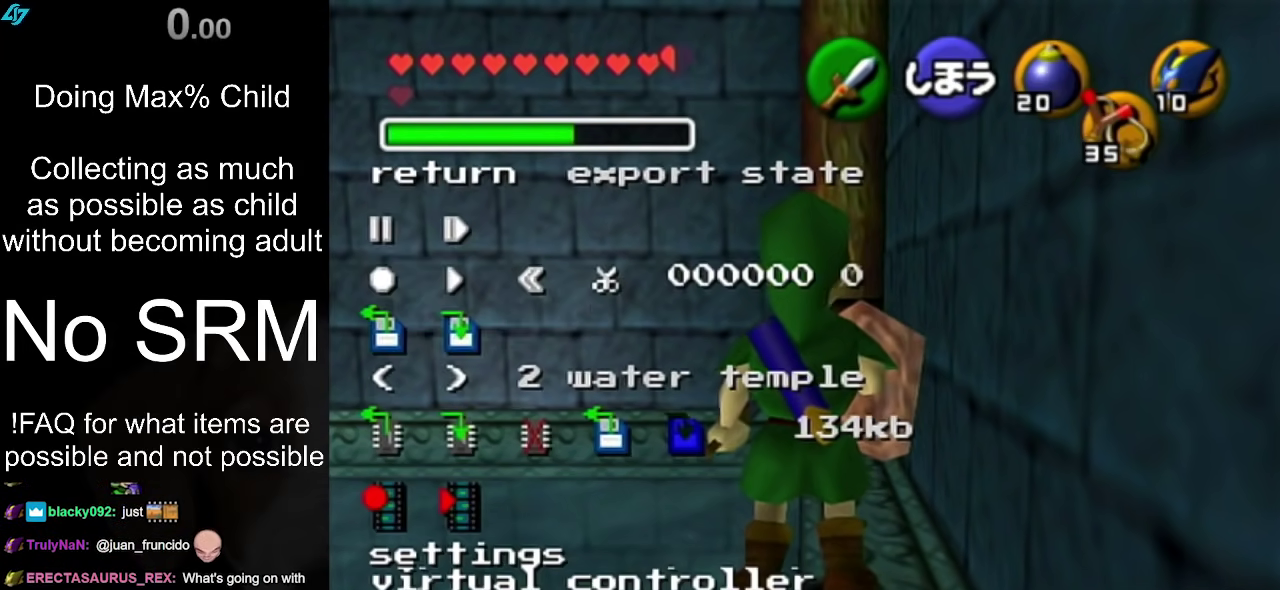
{"dt_ms": 500, "buttons": [], "left_stick": "center", "right_stick": "center", "events": []}
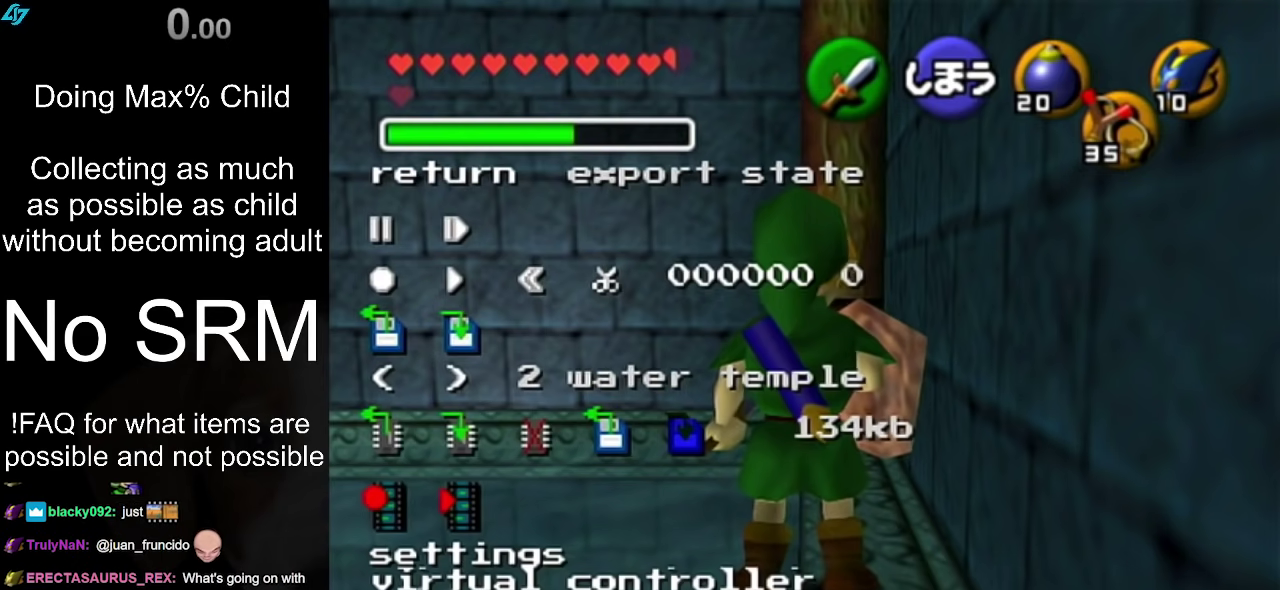
{"dt_ms": 400, "buttons": [], "left_stick": "center", "right_stick": "center", "events": []}
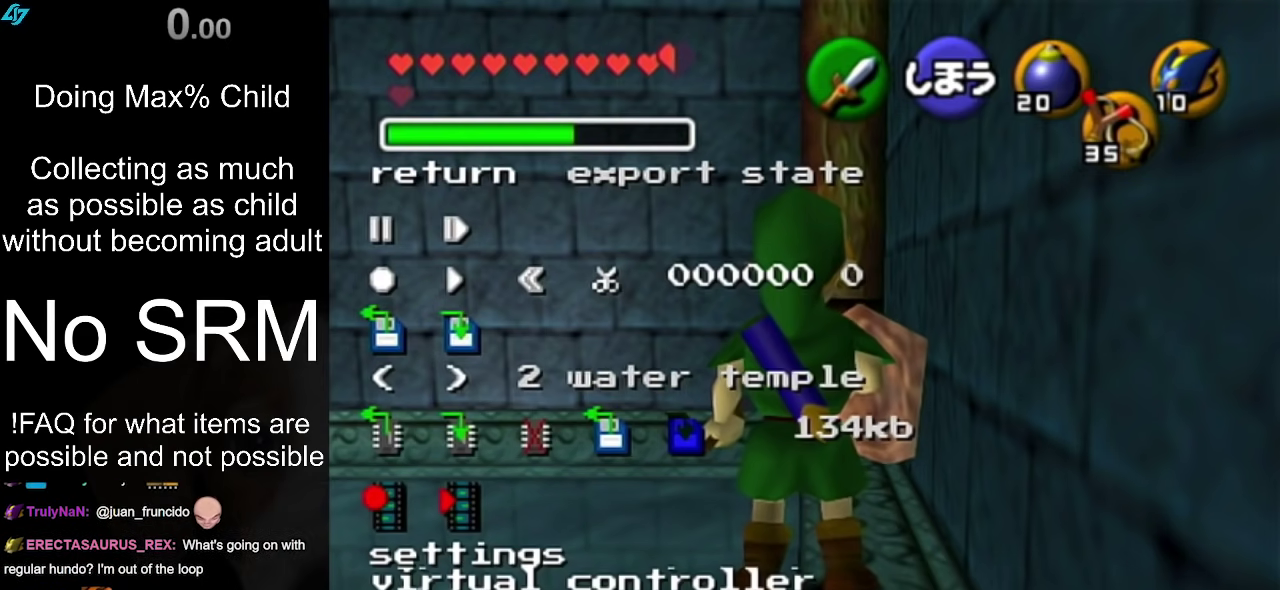
{"dt_ms": 600, "buttons": [], "left_stick": "center", "right_stick": "center", "events": []}
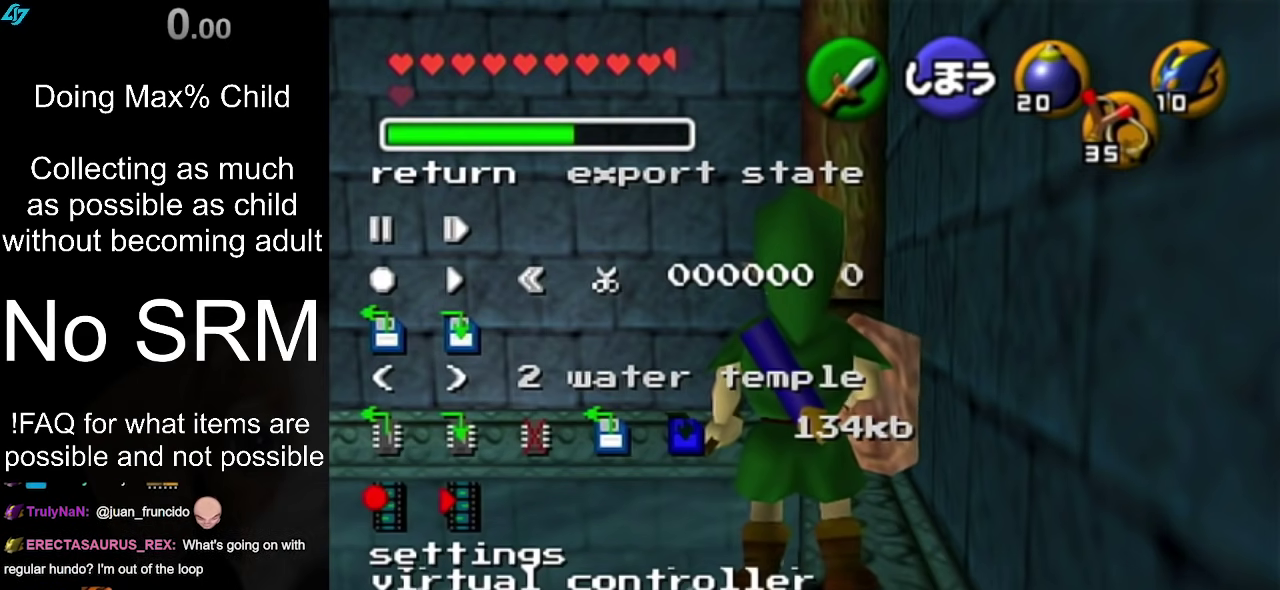
{"dt_ms": 400, "buttons": [], "left_stick": "center", "right_stick": "center", "events": []}
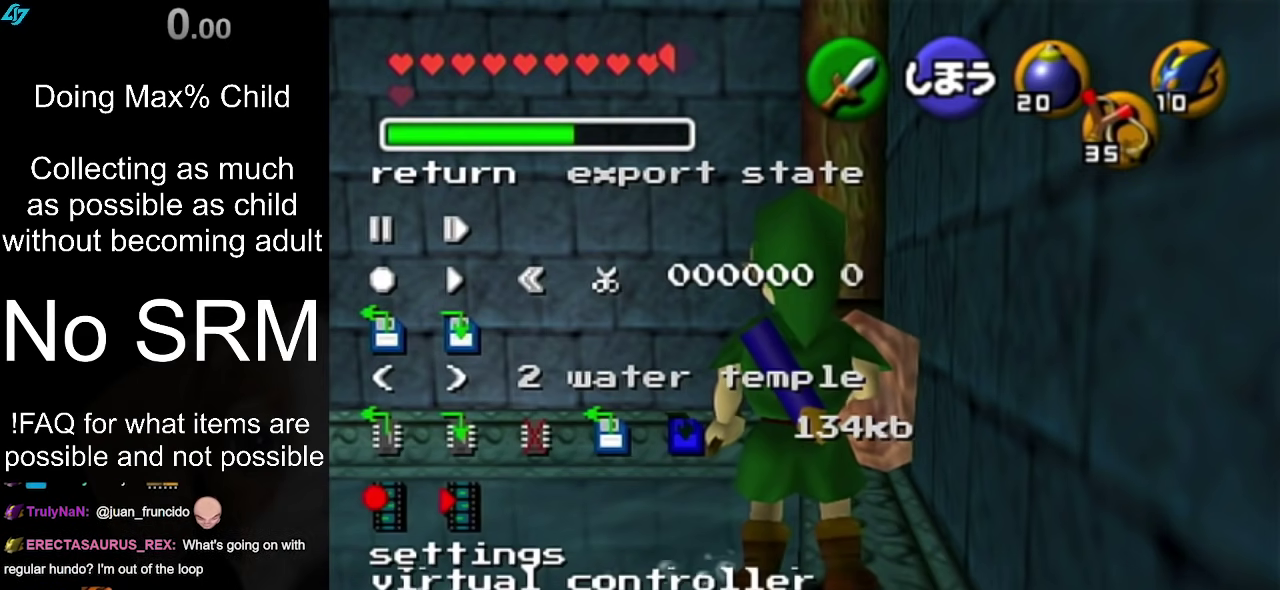
{"dt_ms": 600, "buttons": [], "left_stick": "center", "right_stick": "center", "events": []}
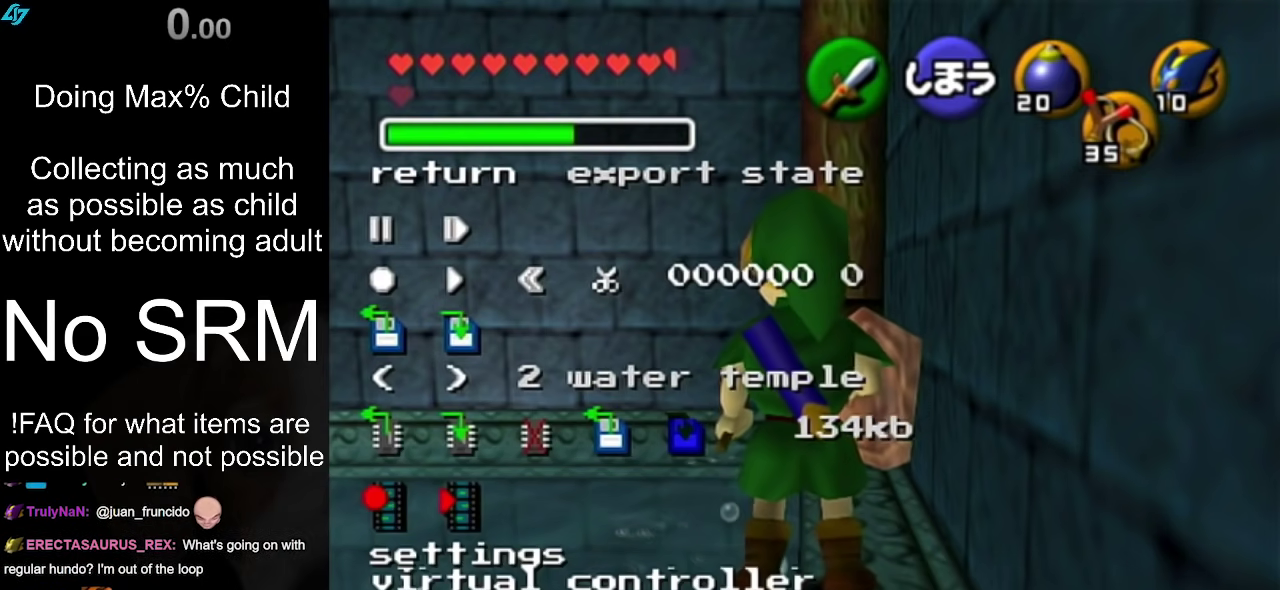
{"dt_ms": 500, "buttons": [], "left_stick": "center", "right_stick": "center", "events": []}
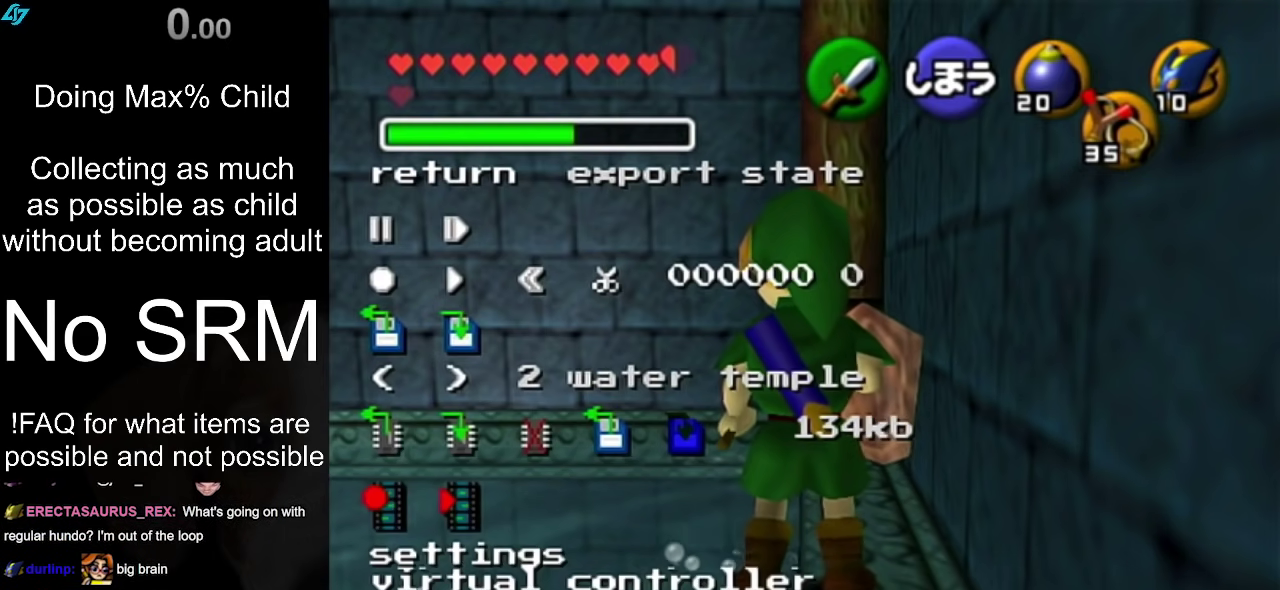
{"dt_ms": 500, "buttons": [], "left_stick": "center", "right_stick": "center", "events": []}
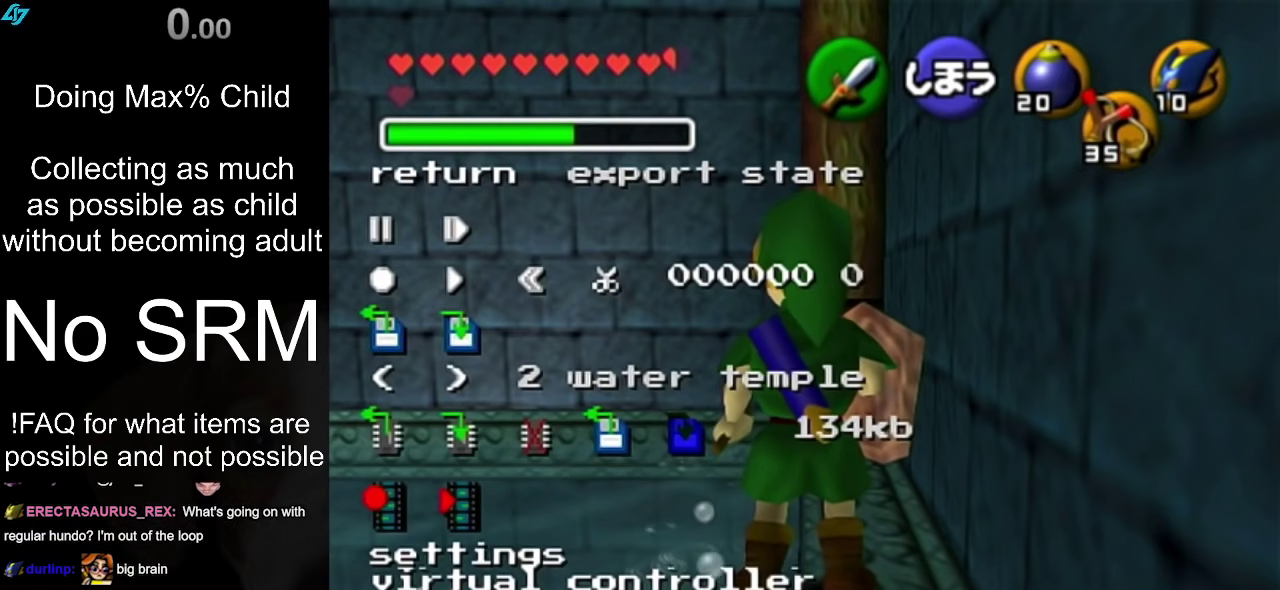
{"dt_ms": 500, "buttons": [], "left_stick": "down", "right_stick": "center", "events": [[417, "left_stick", "down"]]}
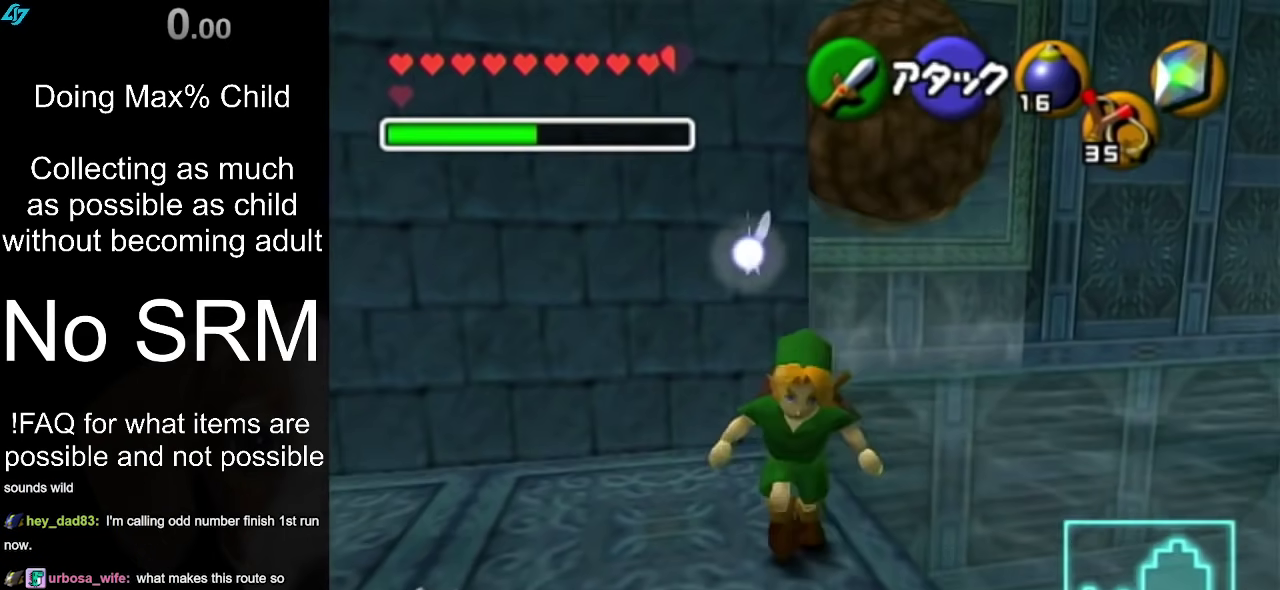
{"dt_ms": 500, "buttons": [], "left_stick": "center", "right_stick": "center", "events": [[67, "left_stick", "center"]]}
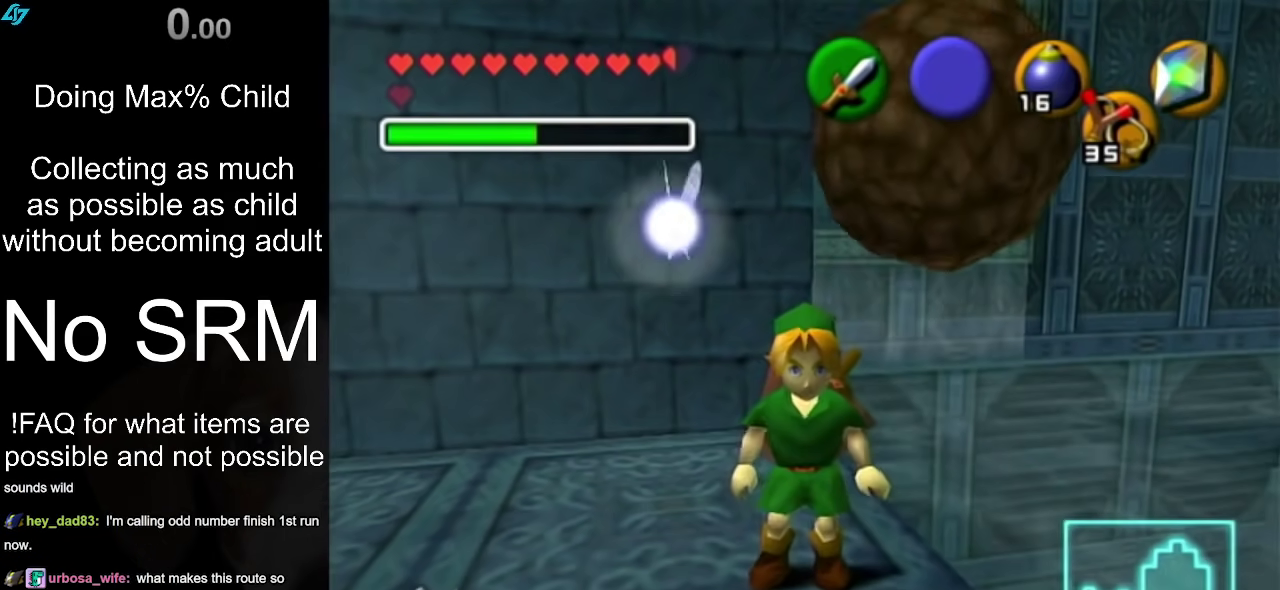
{"dt_ms": 300, "buttons": [], "left_stick": "up", "right_stick": "center"}
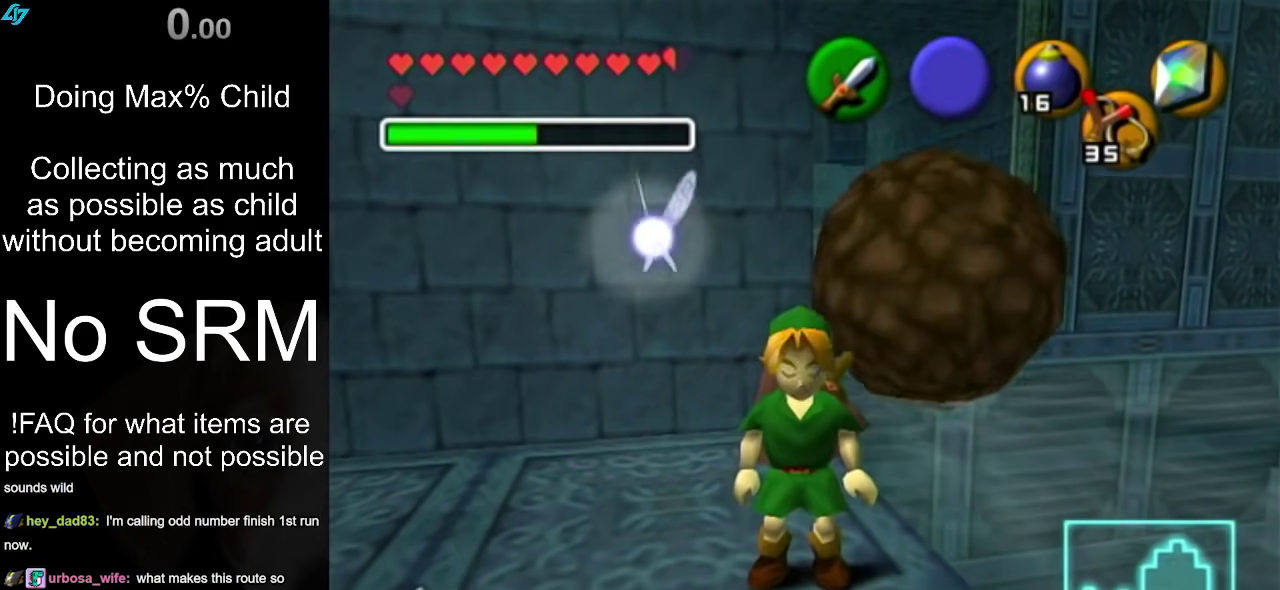
{"dt_ms": 400, "buttons": [], "left_stick": "up", "right_stick": "center"}
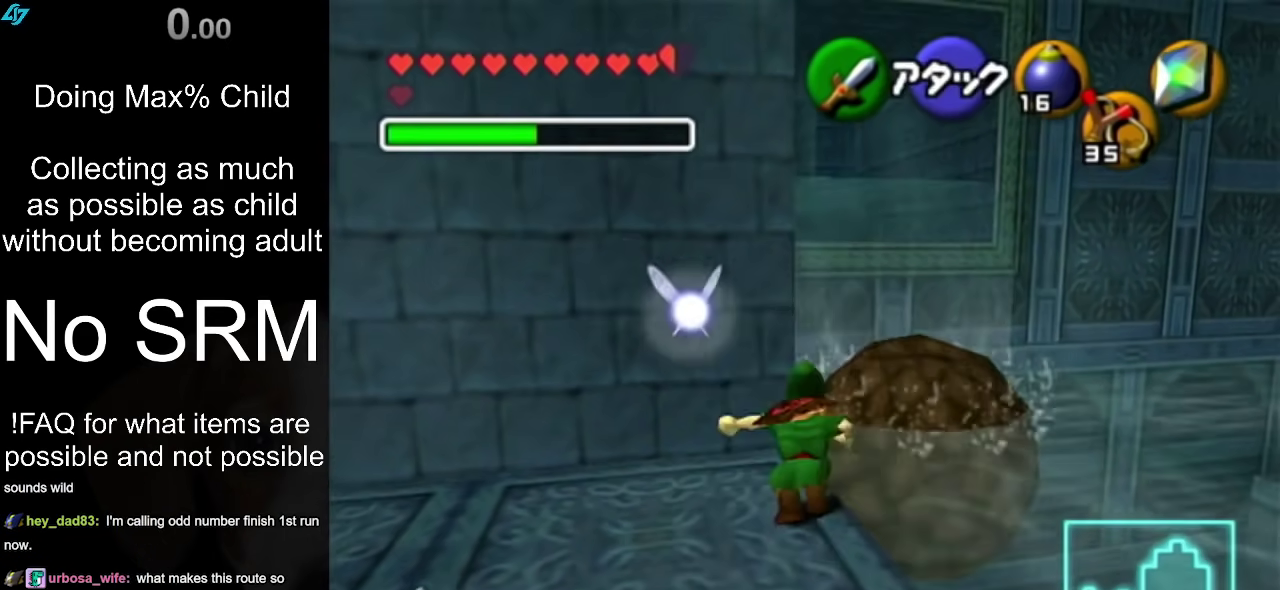
{"dt_ms": 300, "buttons": [], "left_stick": "up", "right_stick": "center", "events": []}
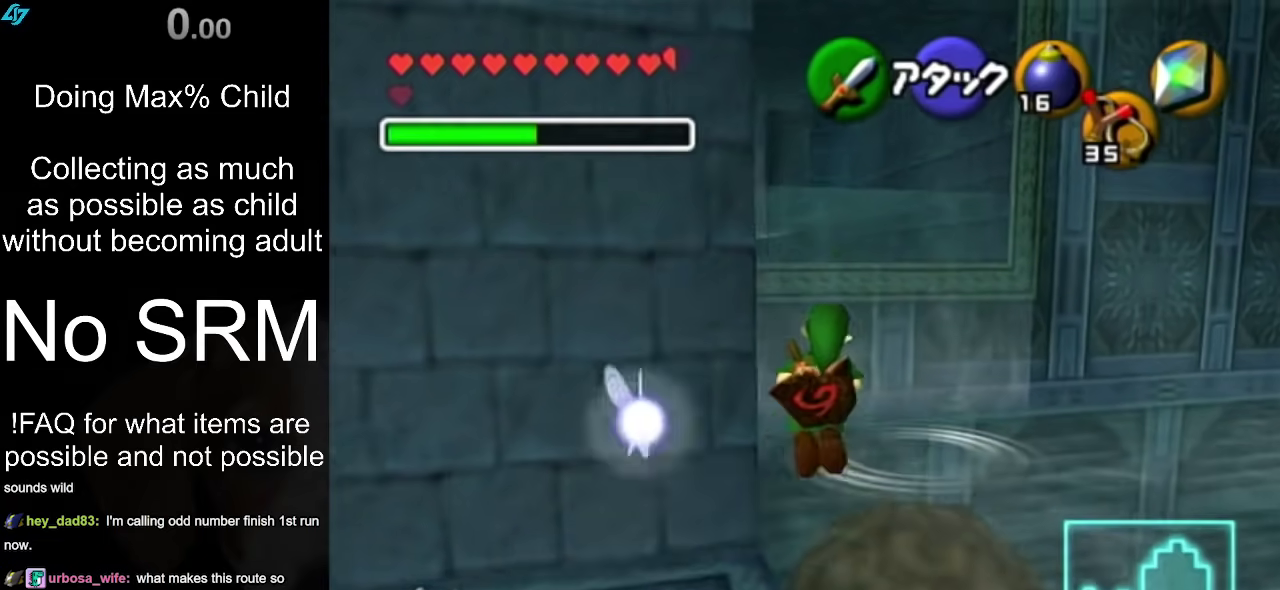
{"dt_ms": 400, "buttons": [], "left_stick": "up-left", "right_stick": "center", "events": [[317, "left_stick", "up-left"]]}
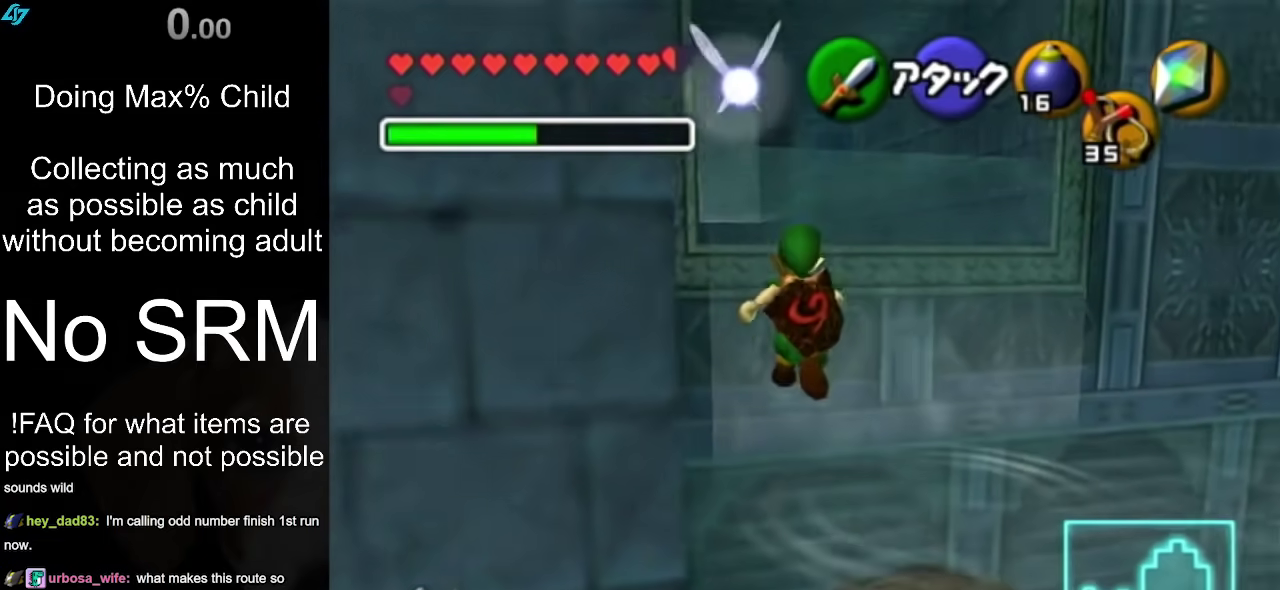
{"dt_ms": 400, "buttons": [], "left_stick": "up-left", "right_stick": "center", "events": [[233, "right_stick", "down"], [317, "right_stick", "center"]]}
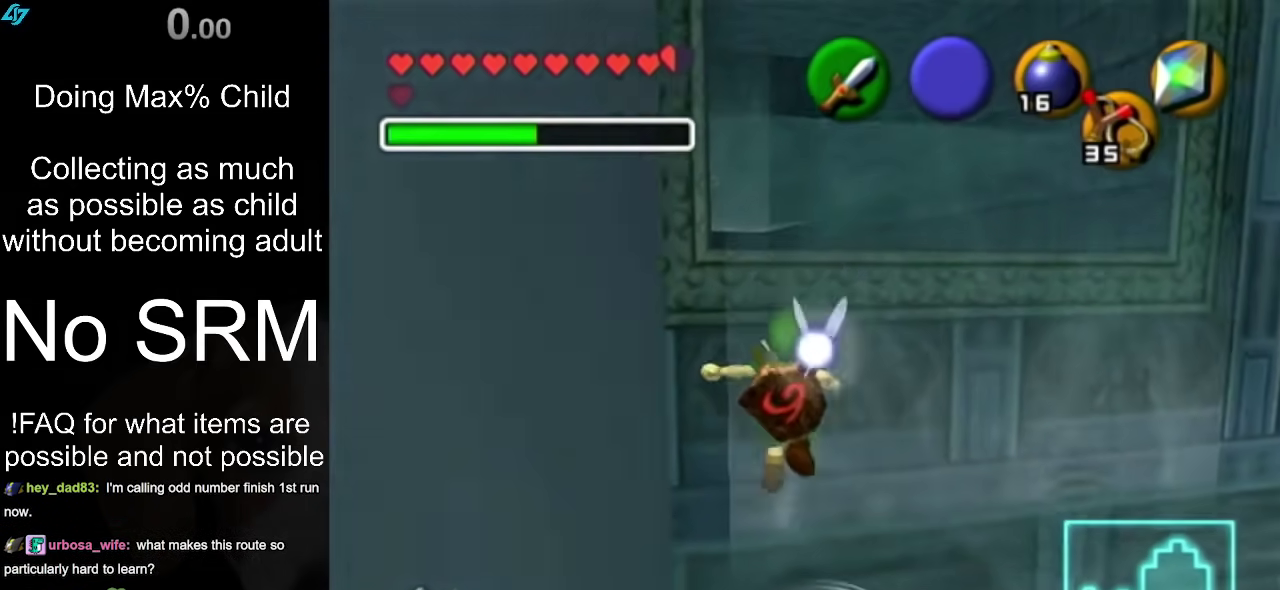
{"dt_ms": 400, "buttons": [], "left_stick": "up", "right_stick": "center", "events": [[383, "left_stick", "up"]]}
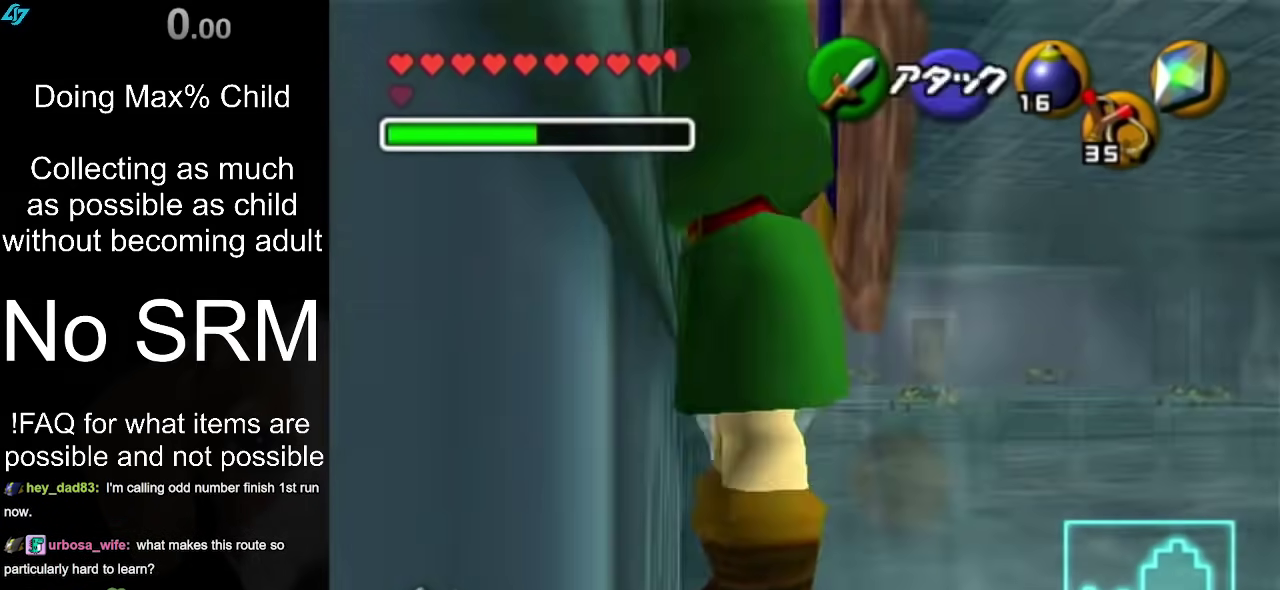
{"dt_ms": 300, "buttons": [], "left_stick": "up", "right_stick": "center", "events": [[167, "right_stick", "down"], [300, "right_stick", "center"]]}
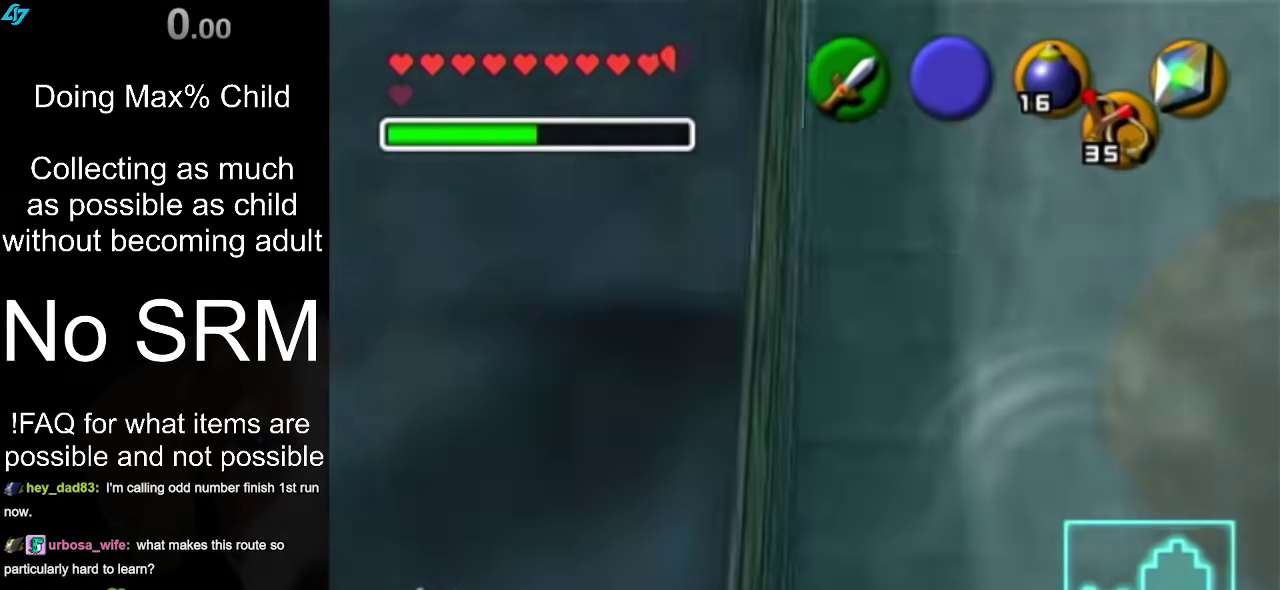
{"dt_ms": 500, "buttons": [], "left_stick": "center", "right_stick": "center", "events": [[233, "left_stick", "center"]]}
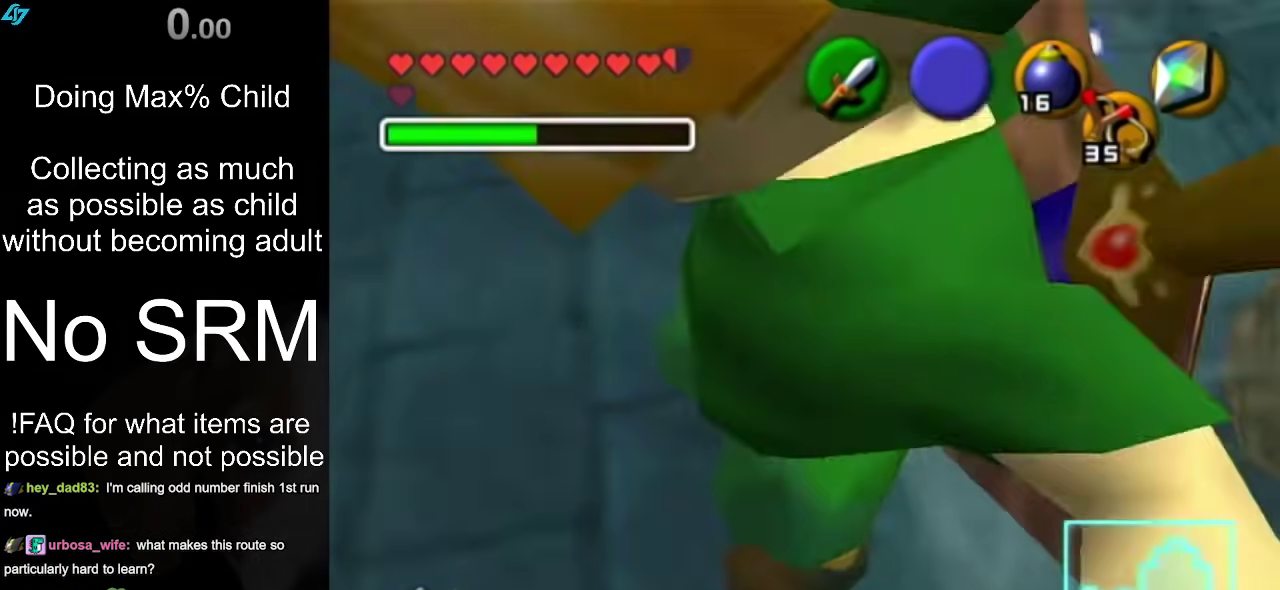
{"dt_ms": 500, "buttons": ["L1"], "left_stick": "center", "right_stick": "center", "events": [[433, "L1", "down"]]}
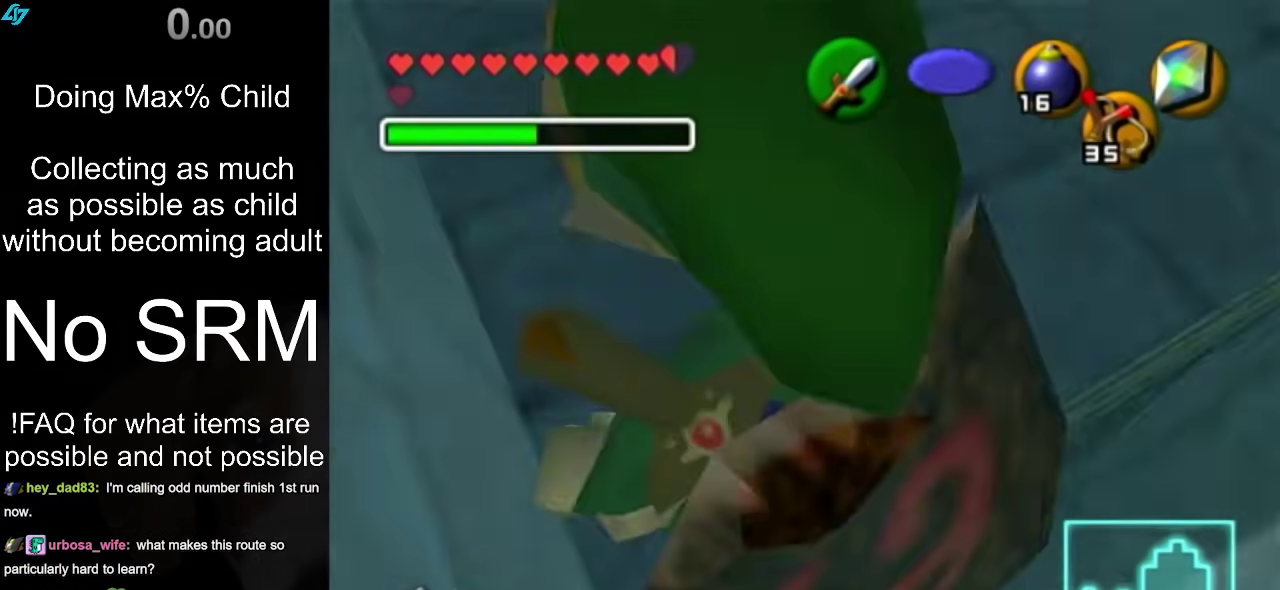
{"dt_ms": 300, "buttons": ["L1"], "left_stick": "center", "right_stick": "center", "events": []}
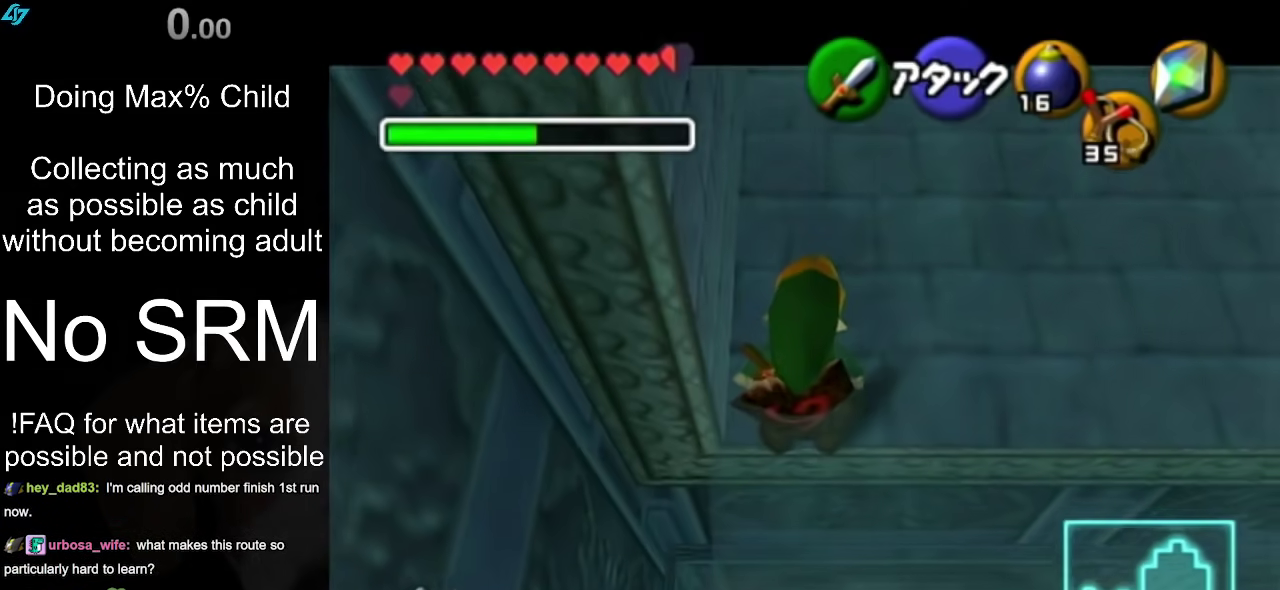
{"dt_ms": 500, "buttons": [], "left_stick": "up-right", "right_stick": "center", "events": [[200, "L1", "up"], [483, "left_stick", "up-right"]]}
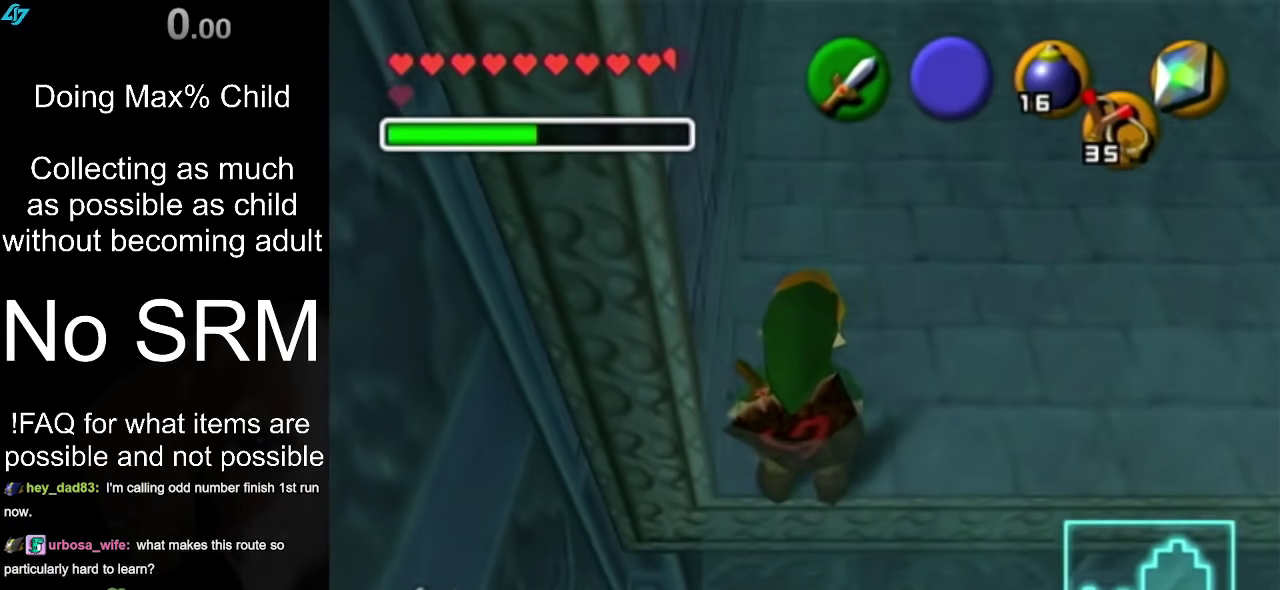
{"dt_ms": 300, "buttons": [], "left_stick": "up-right", "right_stick": "center", "events": []}
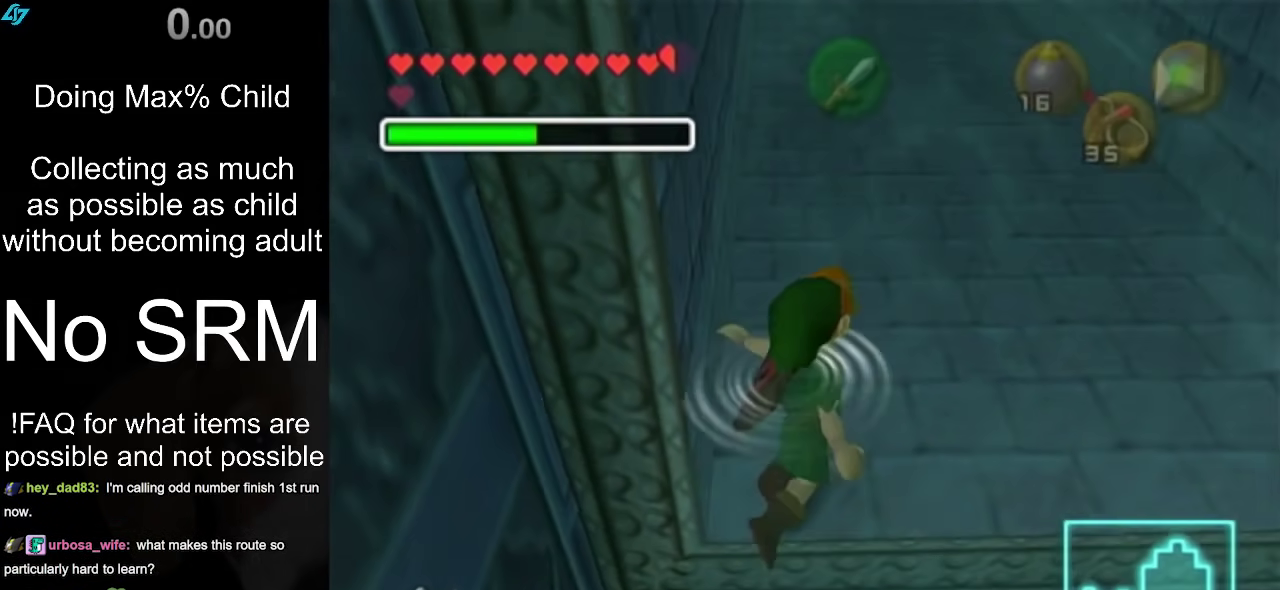
{"dt_ms": 400, "buttons": [], "left_stick": "up", "right_stick": "center", "events": [[267, "left_stick", "up"]]}
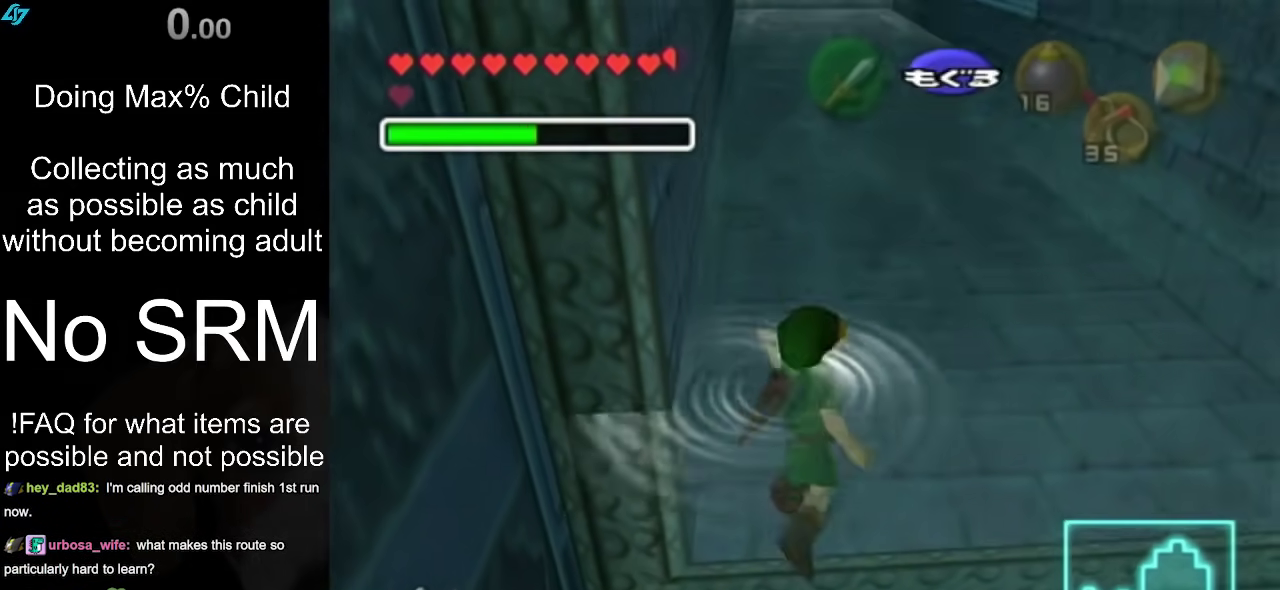
{"dt_ms": 500, "buttons": [], "left_stick": "up-right", "right_stick": "center", "events": [[467, "left_stick", "up-right"]]}
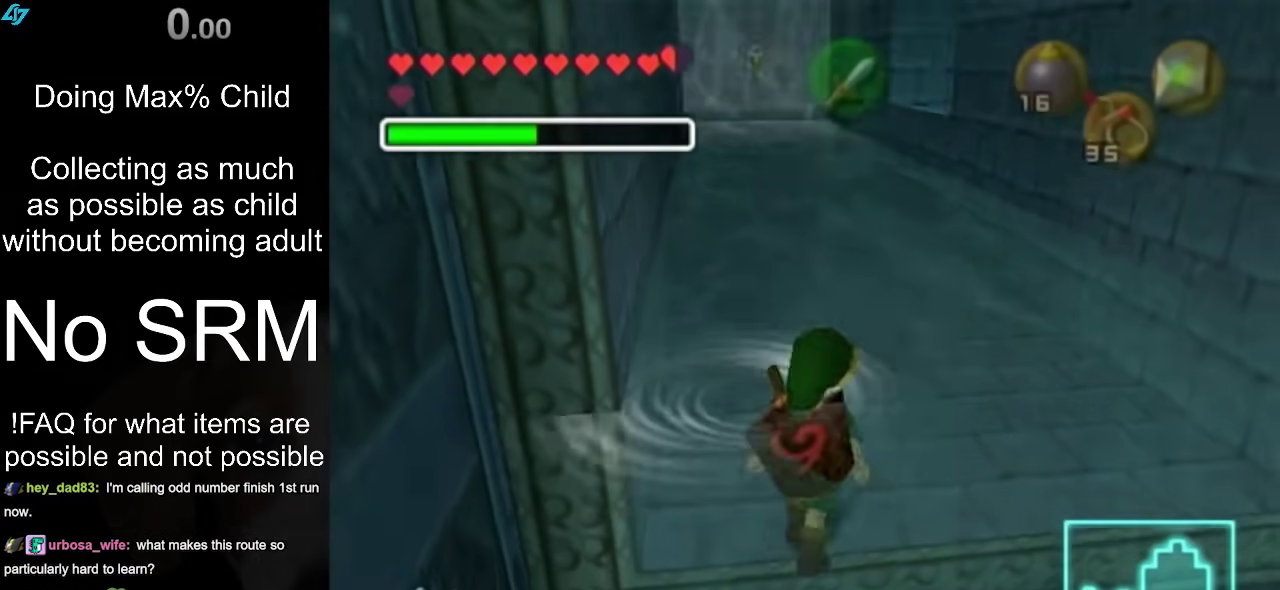
{"dt_ms": 400, "buttons": [], "left_stick": "up-right", "right_stick": "center", "events": []}
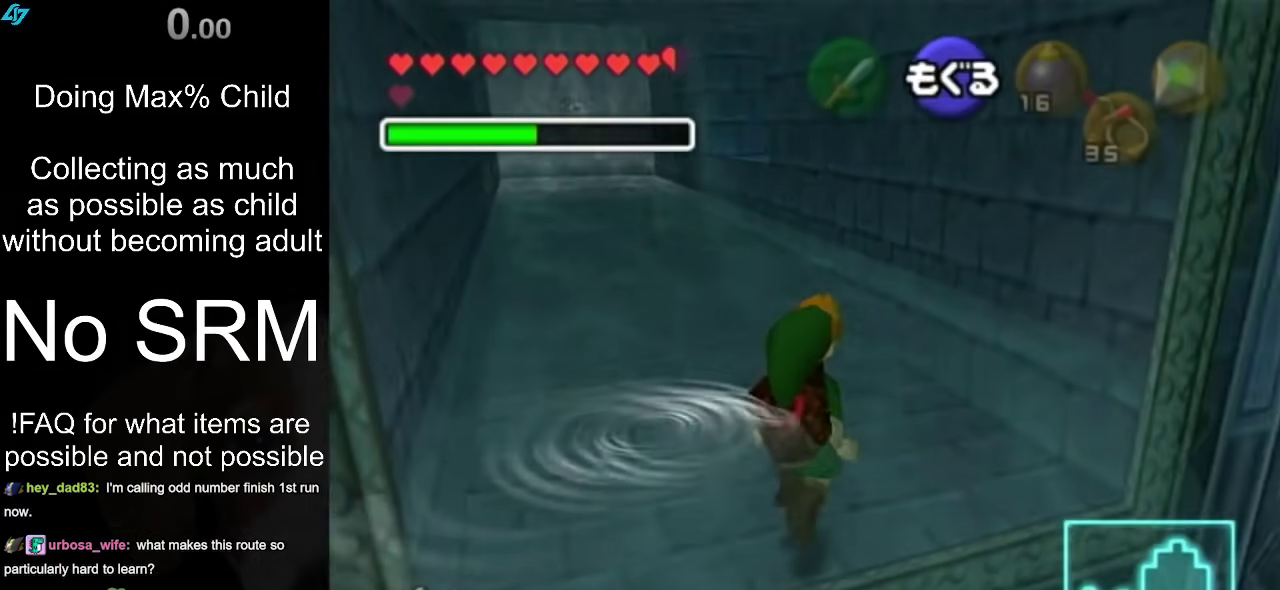
{"dt_ms": 300, "buttons": [], "left_stick": "up-right", "right_stick": "center", "events": []}
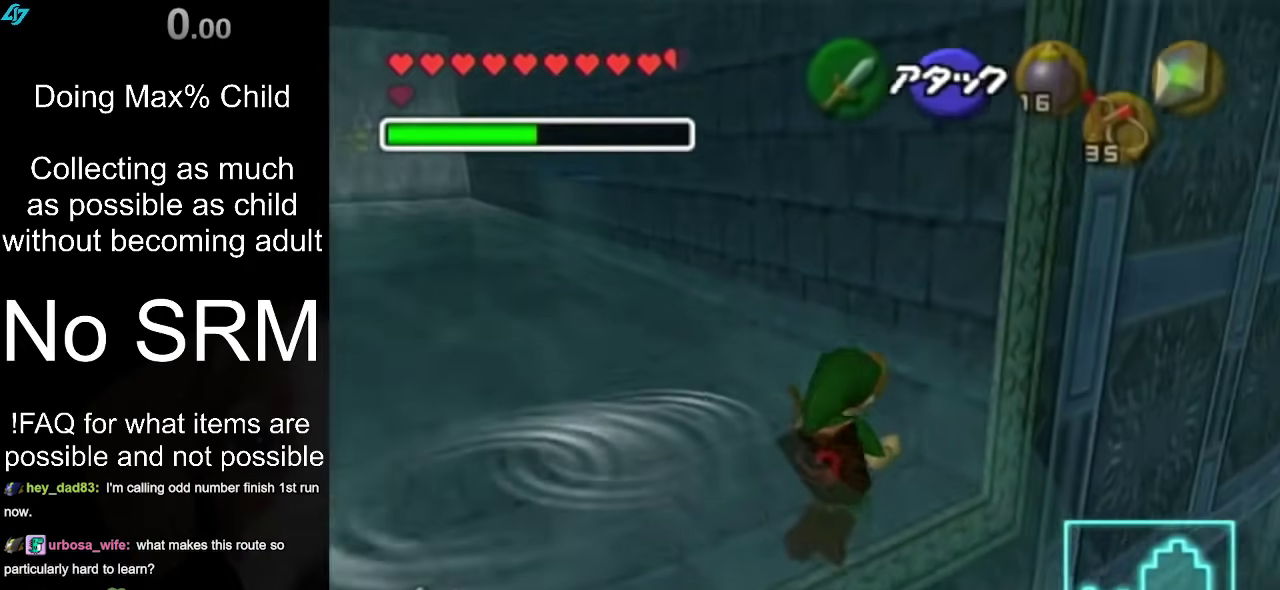
{"dt_ms": 500, "buttons": [], "left_stick": "center", "right_stick": "center", "events": [[333, "left_stick", "center"]]}
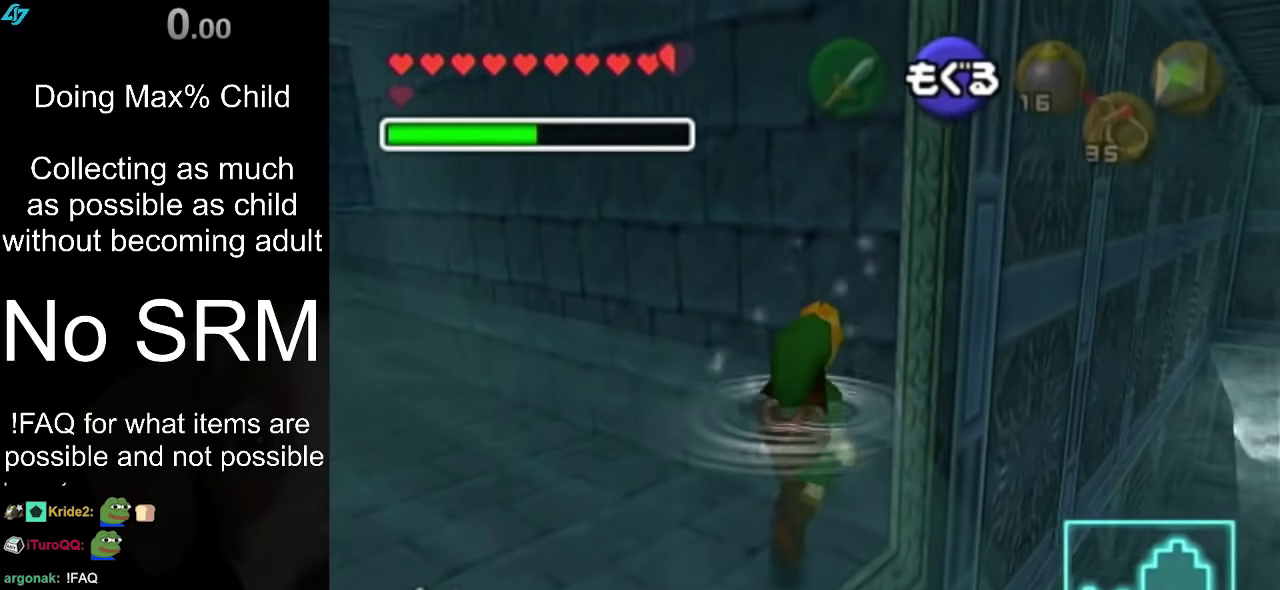
{"dt_ms": 300, "buttons": [], "left_stick": "center", "right_stick": "center", "events": []}
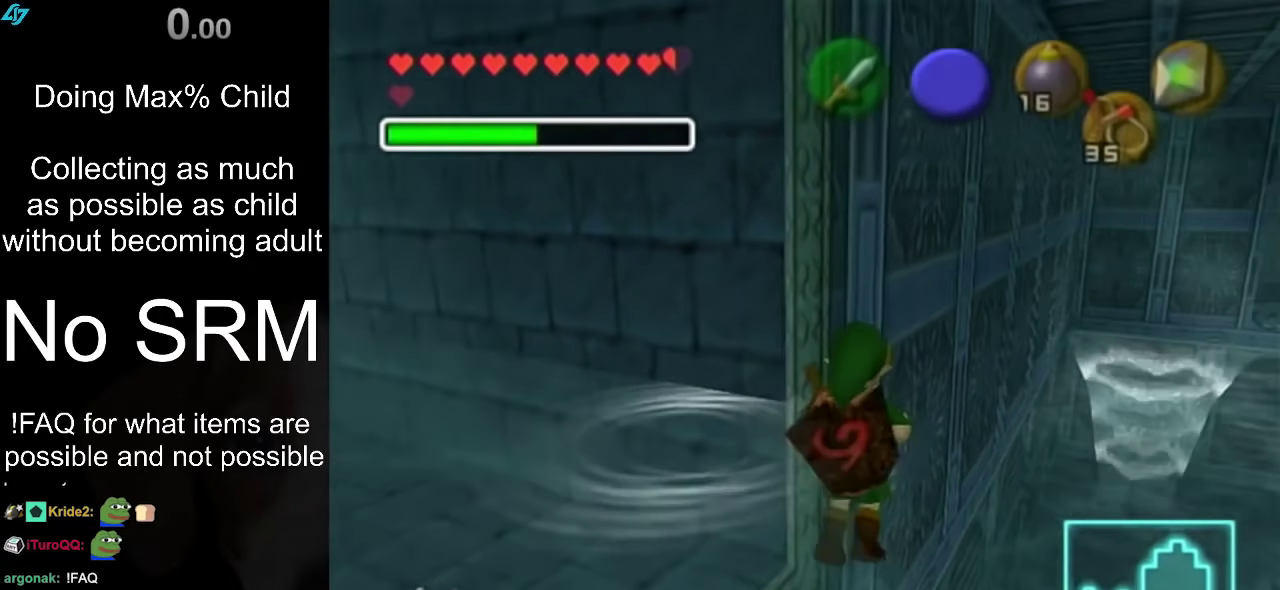
{"dt_ms": 700, "buttons": [], "left_stick": "down-left", "right_stick": "down", "events": [[567, "right_stick", "down"], [633, "left_stick", "down-left"]]}